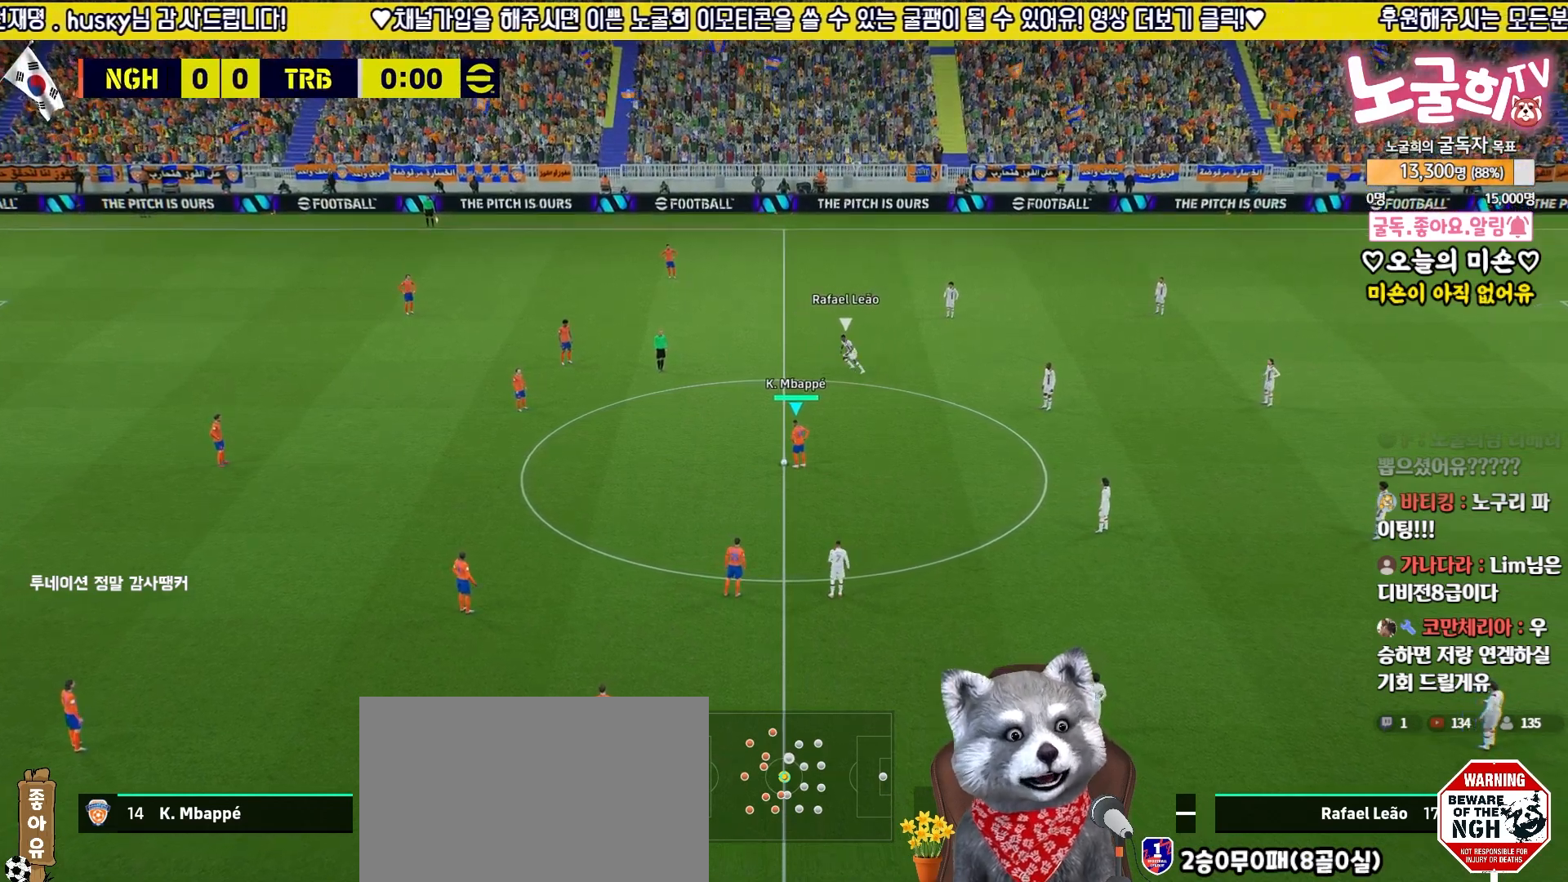
Gameplay with a controller (PlayStation layout); each line is a JSON object with the inputs held at the frame after it. "events" lists button and stick changes between this image and that frame as [ms after this image, input, new state], when the widget could be followed in between.
{"buttons": ["CROSS"], "left_stick": "up-left", "right_stick": "center", "events": [[400, "left_stick", "up-left"], [500, "CROSS", "down"]]}
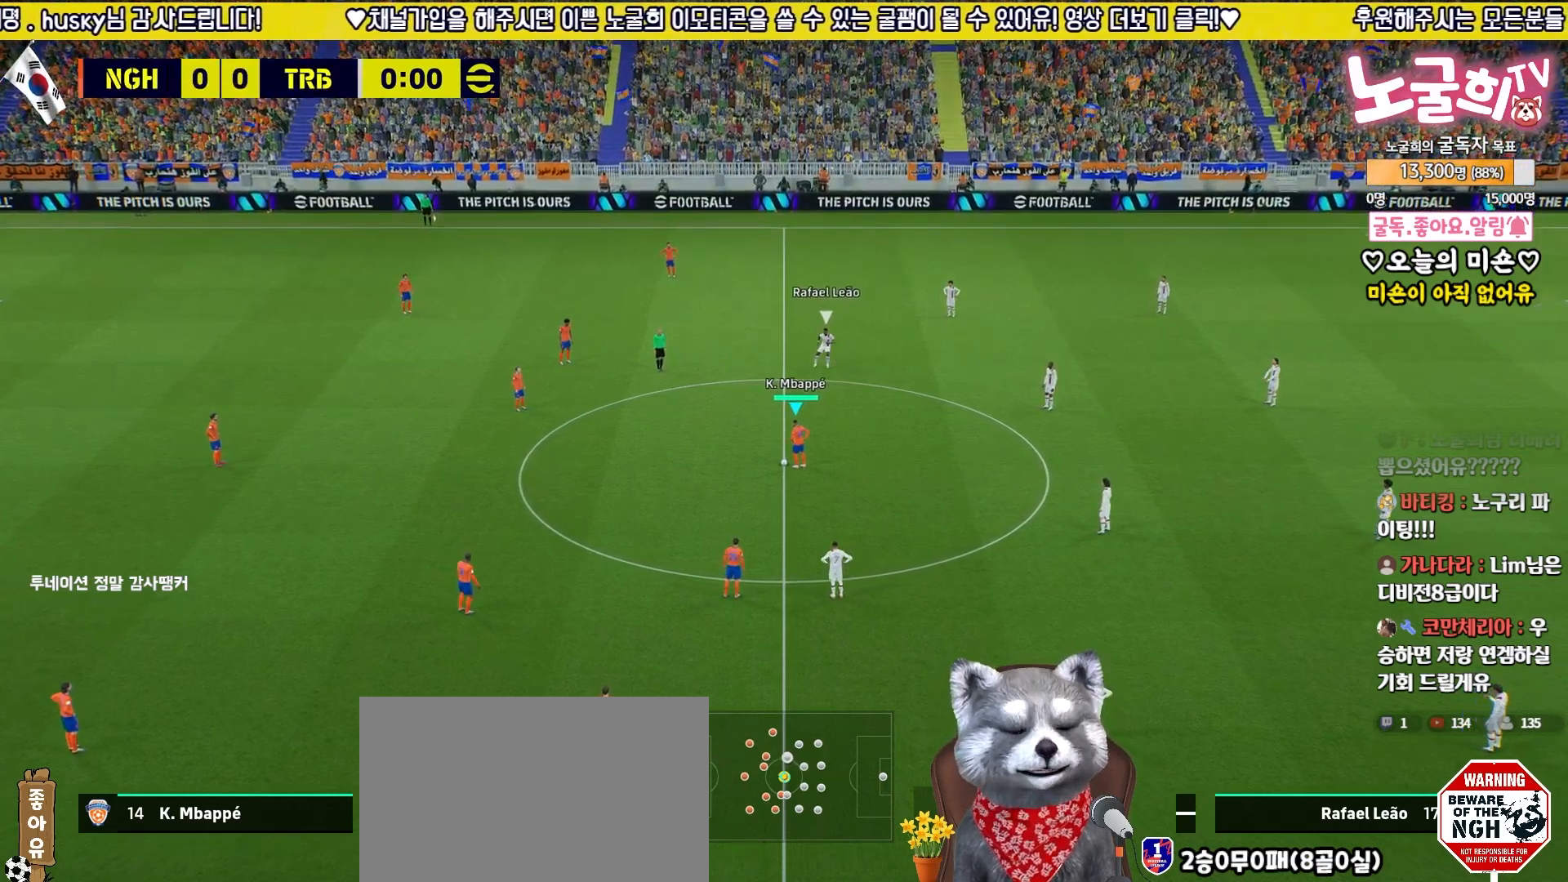
{"buttons": [], "left_stick": "up-left", "right_stick": "center", "events": [[67, "CROSS", "up"], [167, "CROSS", "down"], [217, "CROSS", "up"], [300, "CROSS", "down"], [367, "CROSS", "up"]]}
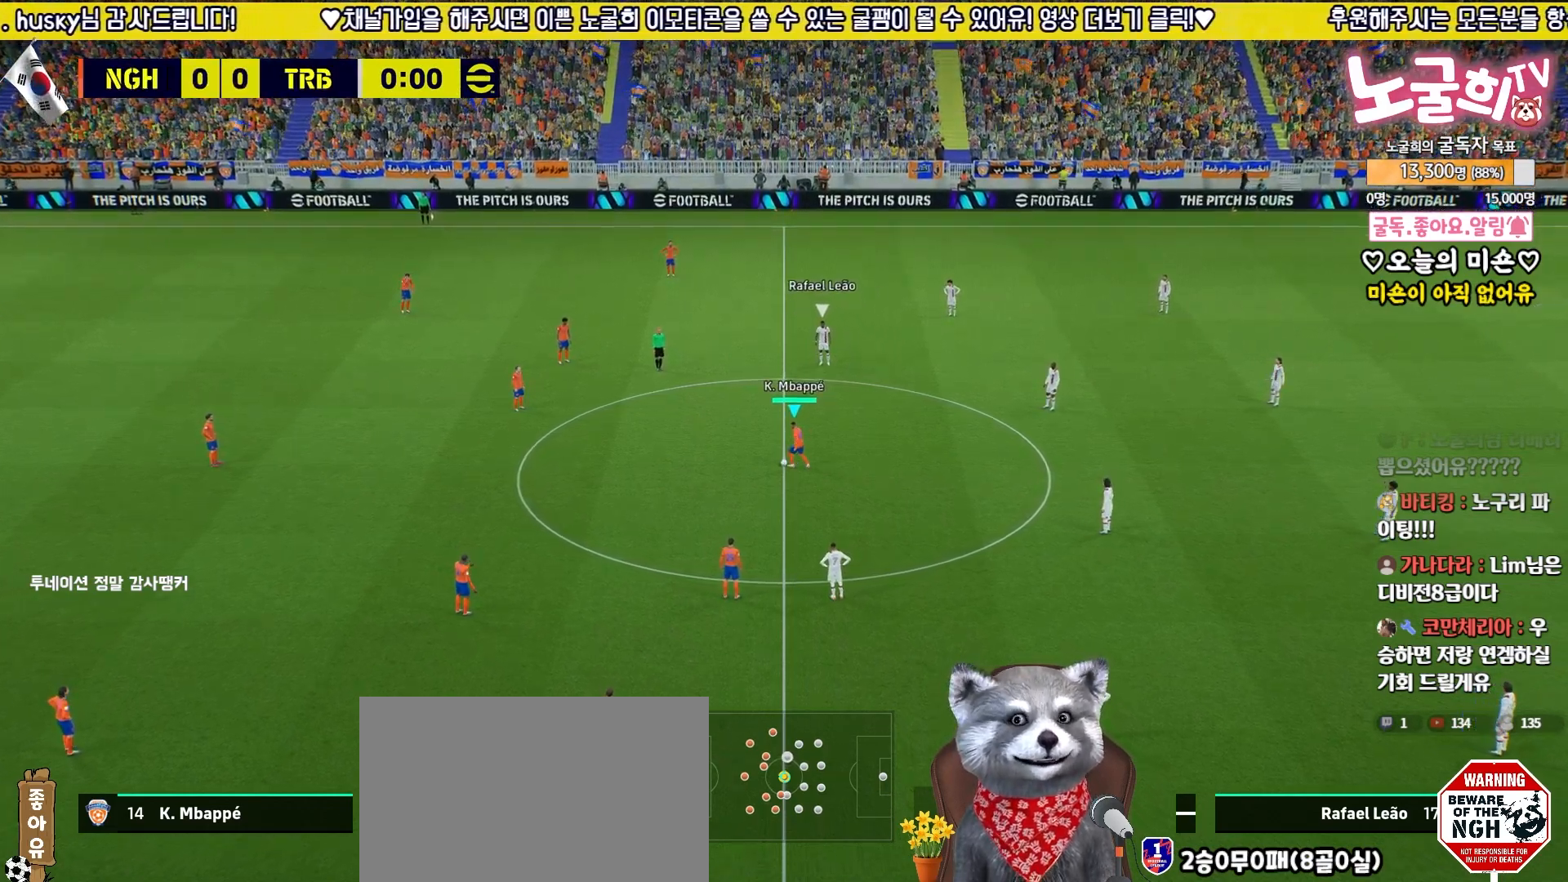
{"buttons": [], "left_stick": "down-right", "right_stick": "center", "events": [[17, "R2", "down"], [100, "left_stick", "center"], [250, "left_stick", "down-right"], [267, "R2", "up"]]}
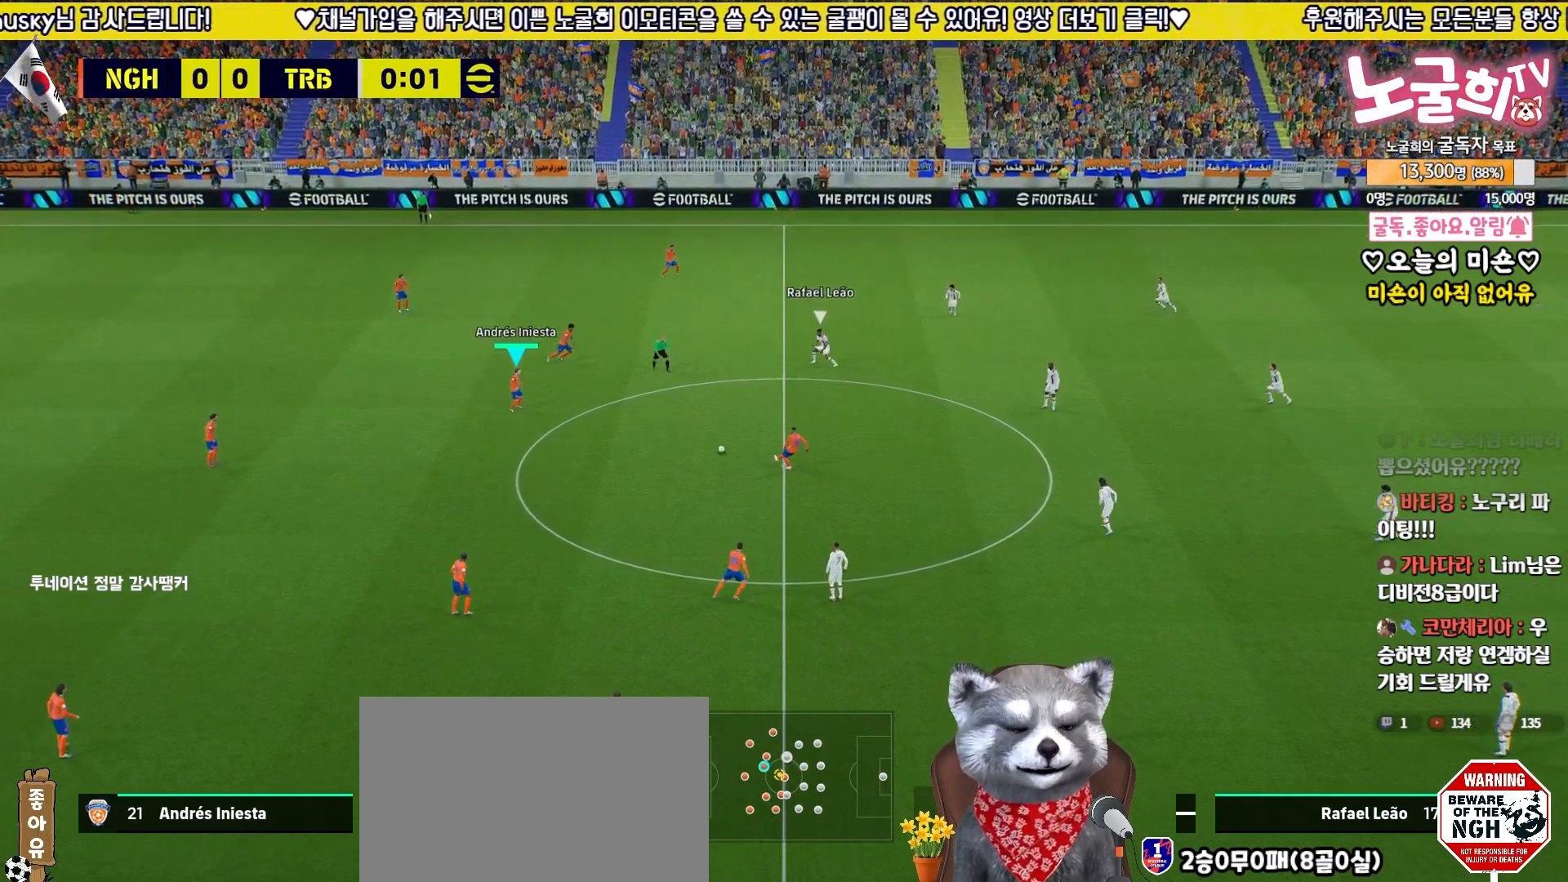
{"buttons": [], "left_stick": "center", "right_stick": "center", "events": [[50, "left_stick", "up"], [200, "left_stick", "up-right"], [317, "CROSS", "down"], [400, "CROSS", "up"], [500, "left_stick", "center"]]}
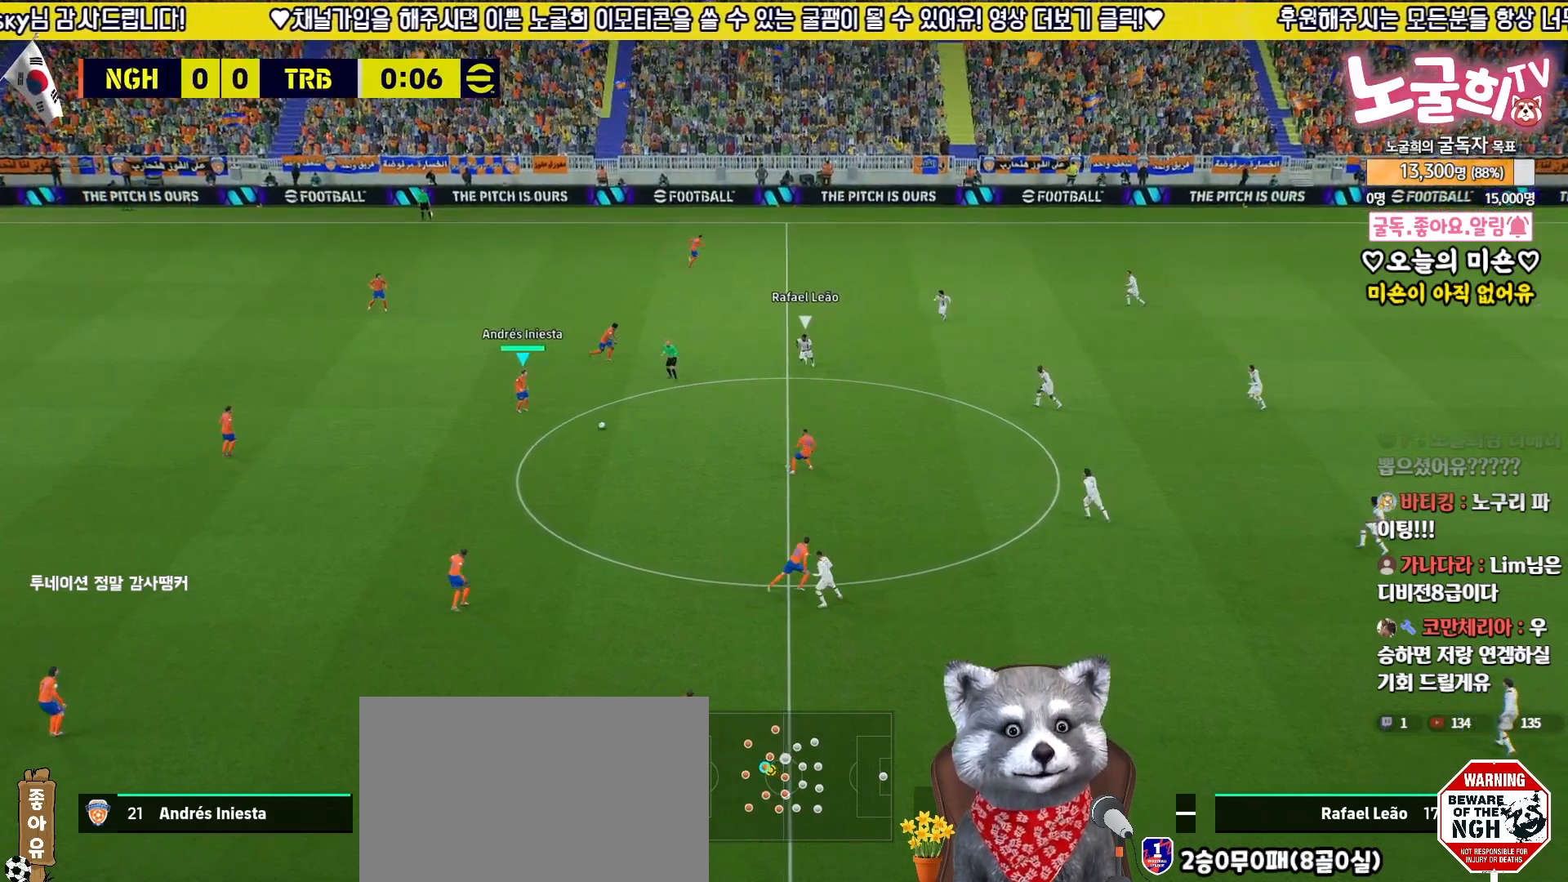
{"buttons": [], "left_stick": "down-left", "right_stick": "center", "events": [[167, "left_stick", "down-left"], [417, "CROSS", "down"], [483, "CROSS", "up"]]}